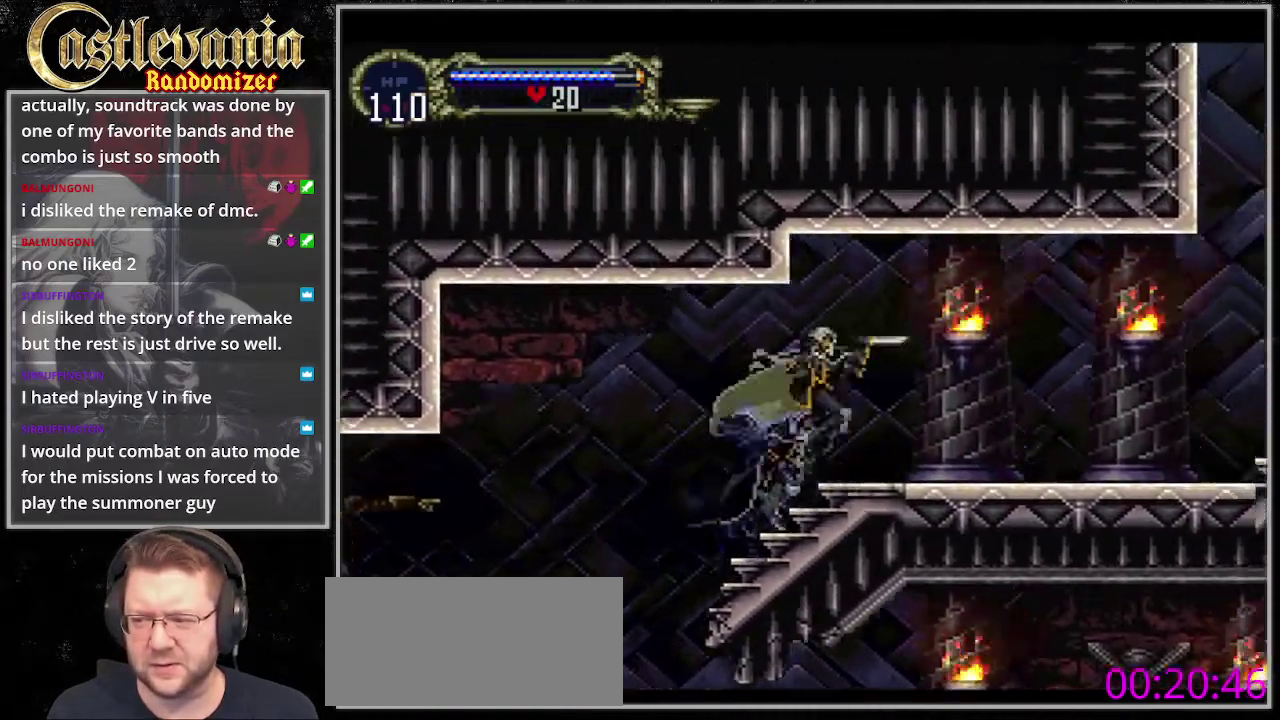
Gameplay with a controller (PlayStation layout); each line is a JSON object with the inputs held at the frame after it. "events" lists button and stick changes between this image and that frame as [ms after this image, input, new state], when the widget could be followed in between. Not read: DPAD_DOWN DPAD_UP L3 R3 SQUARE TRIANGLE.
{"buttons": ["DPAD_RIGHT"], "events": [[203, "CROSS", "up"]]}
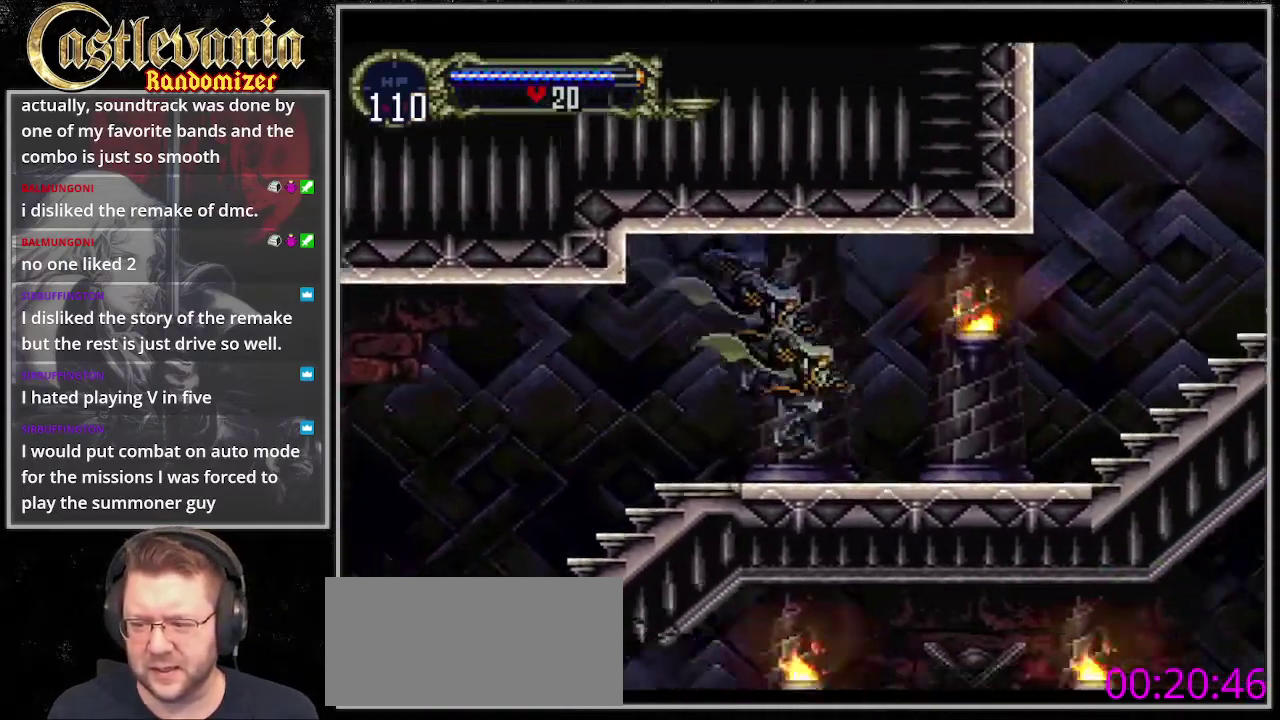
{"buttons": ["DPAD_RIGHT"], "events": [[101, "CROSS", "down"], [304, "CROSS", "up"]]}
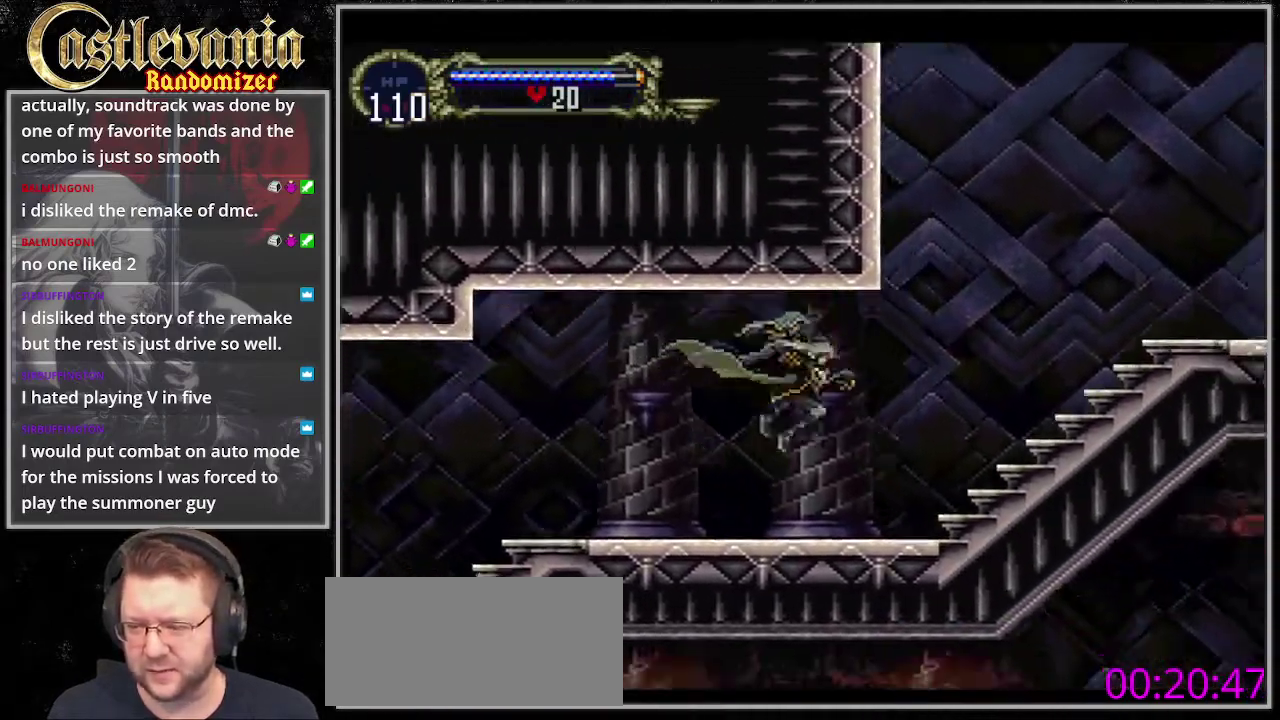
{"buttons": ["CROSS", "DPAD_RIGHT"], "events": [[338, "CROSS", "down"]]}
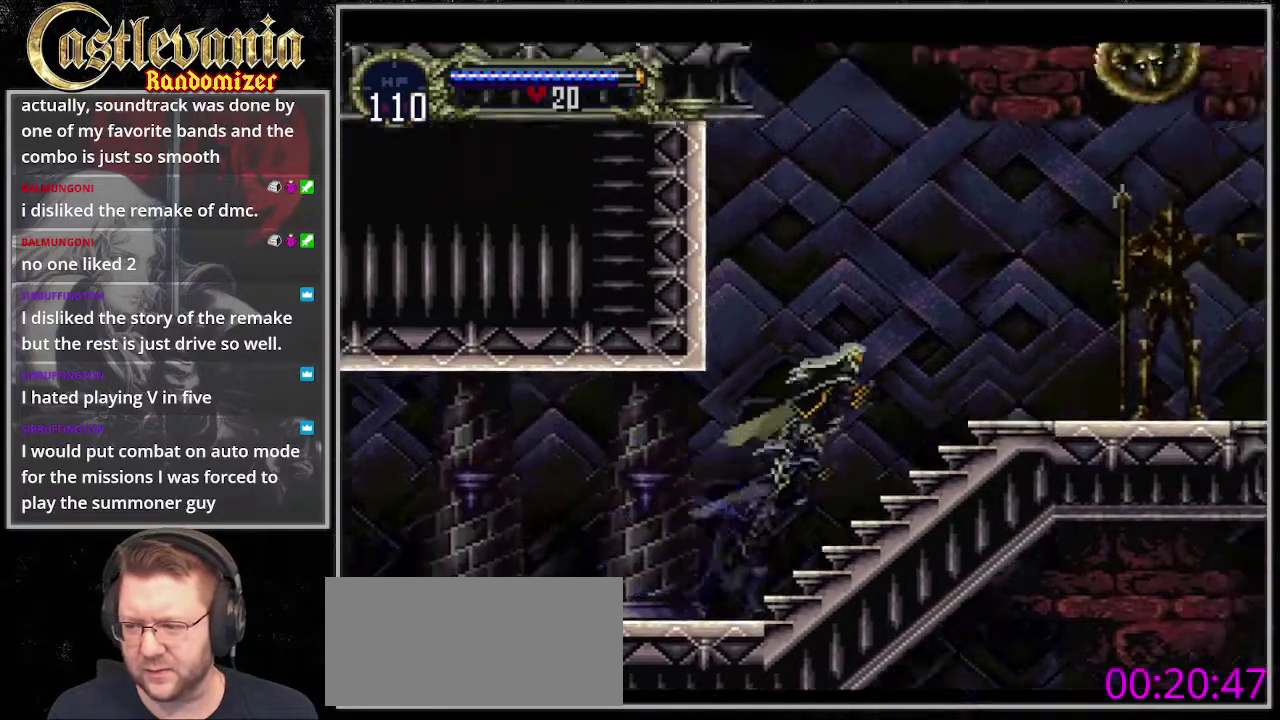
{"buttons": ["CROSS", "DPAD_RIGHT"], "events": []}
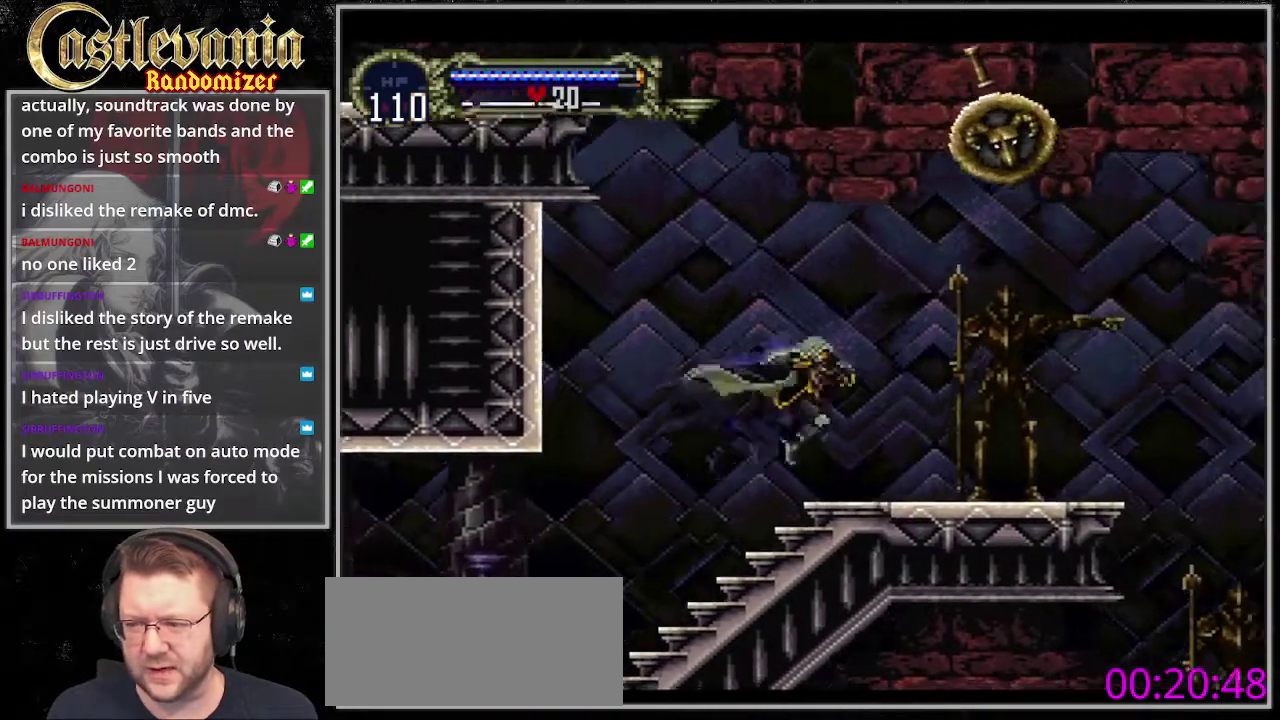
{"buttons": ["CROSS", "R1", "DPAD_LEFT"], "events": [[135, "CROSS", "up"], [135, "DPAD_RIGHT", "up"], [338, "CROSS", "down"], [338, "DPAD_LEFT", "down"], [507, "R1", "down"]]}
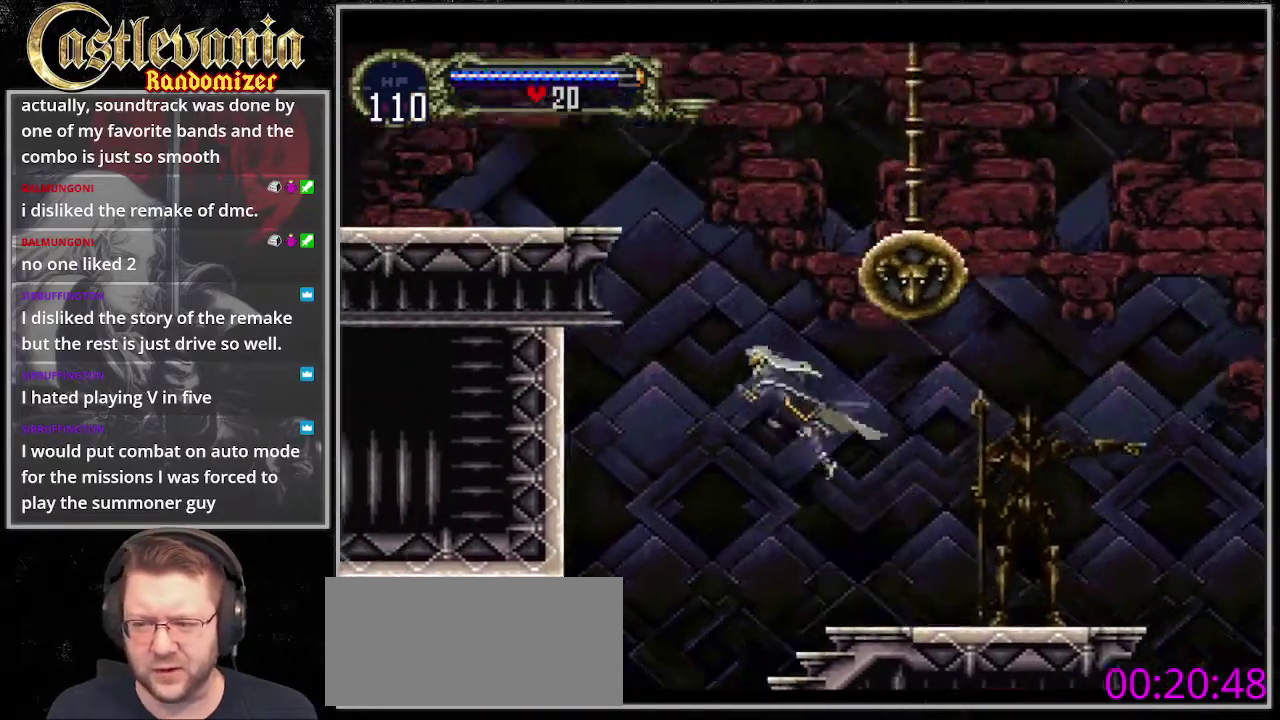
{"buttons": [], "events": [[101, "DPAD_LEFT", "up"], [338, "R1", "up"], [372, "CROSS", "up"]]}
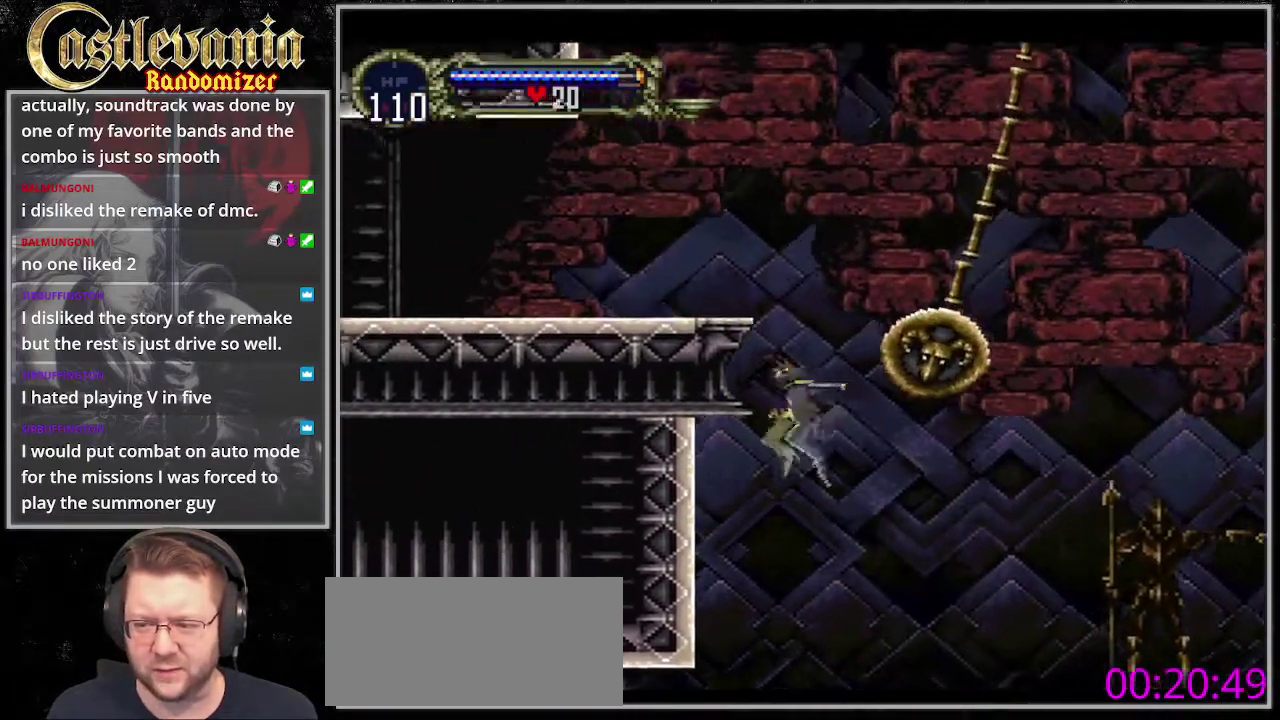
{"buttons": ["DPAD_LEFT"], "events": [[405, "DPAD_LEFT", "down"]]}
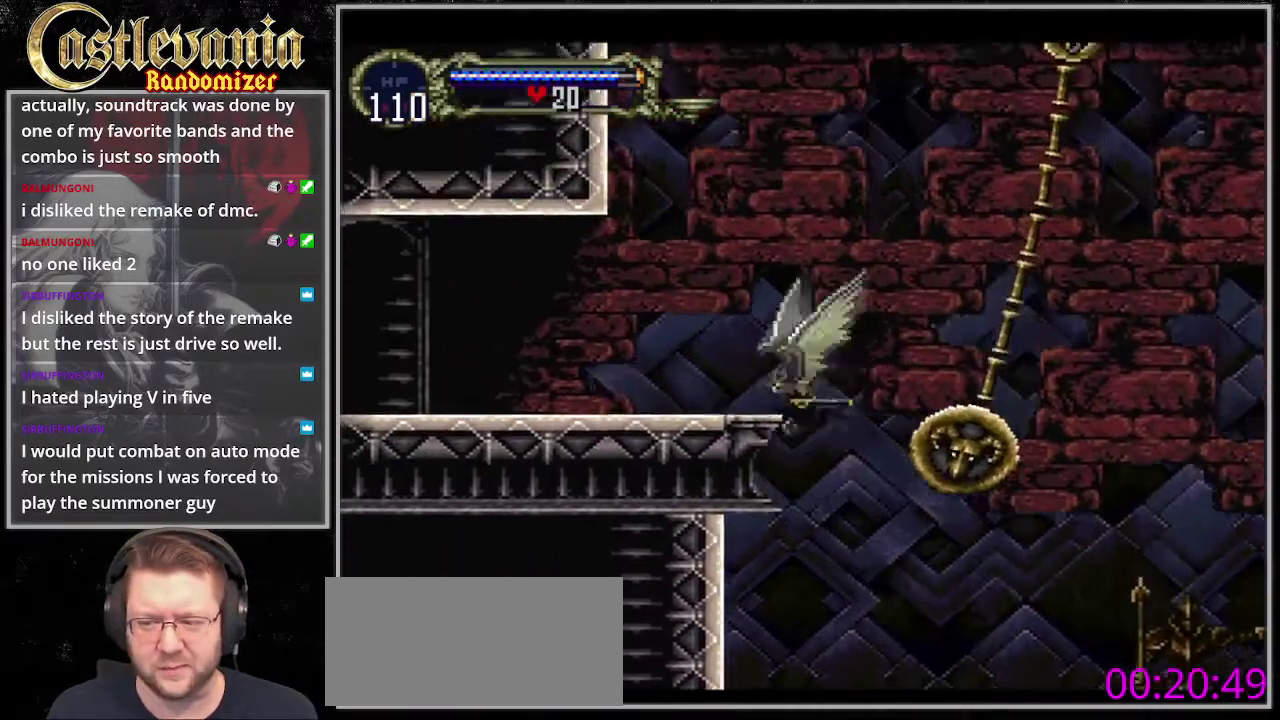
{"buttons": ["R1", "DPAD_LEFT"], "events": [[439, "R1", "down"]]}
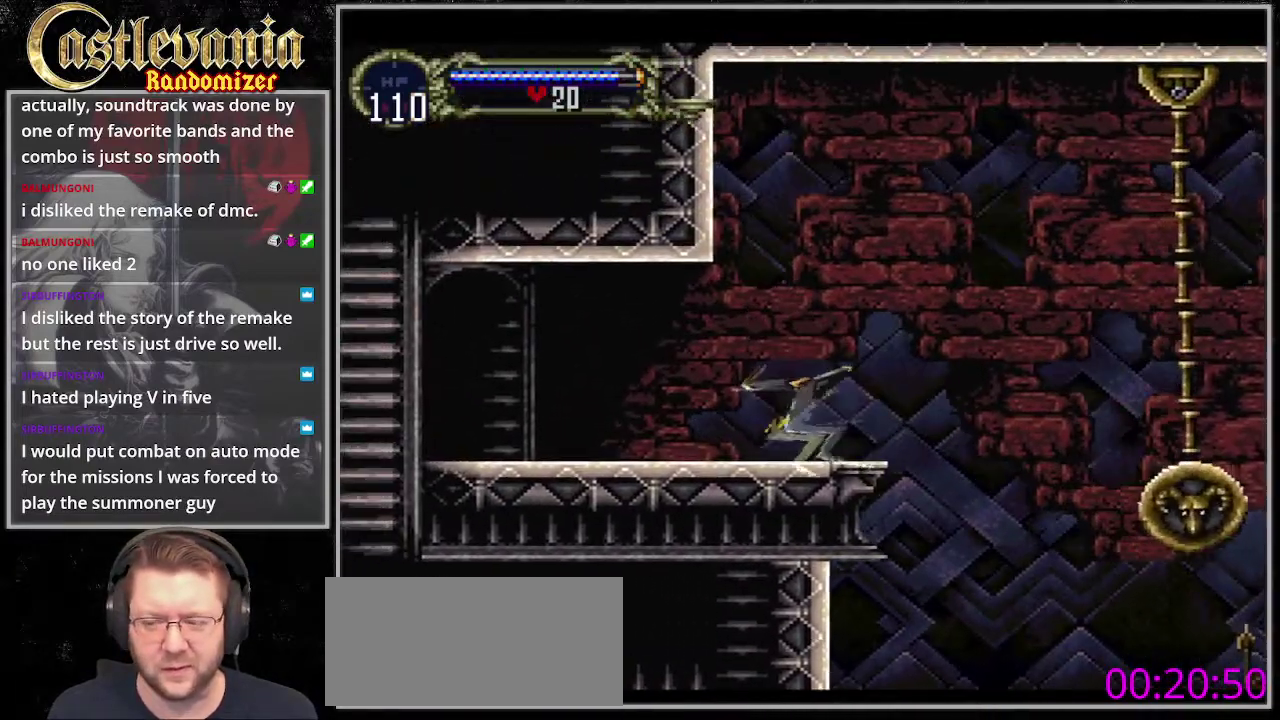
{"buttons": ["DPAD_LEFT"], "events": [[203, "R1", "up"]]}
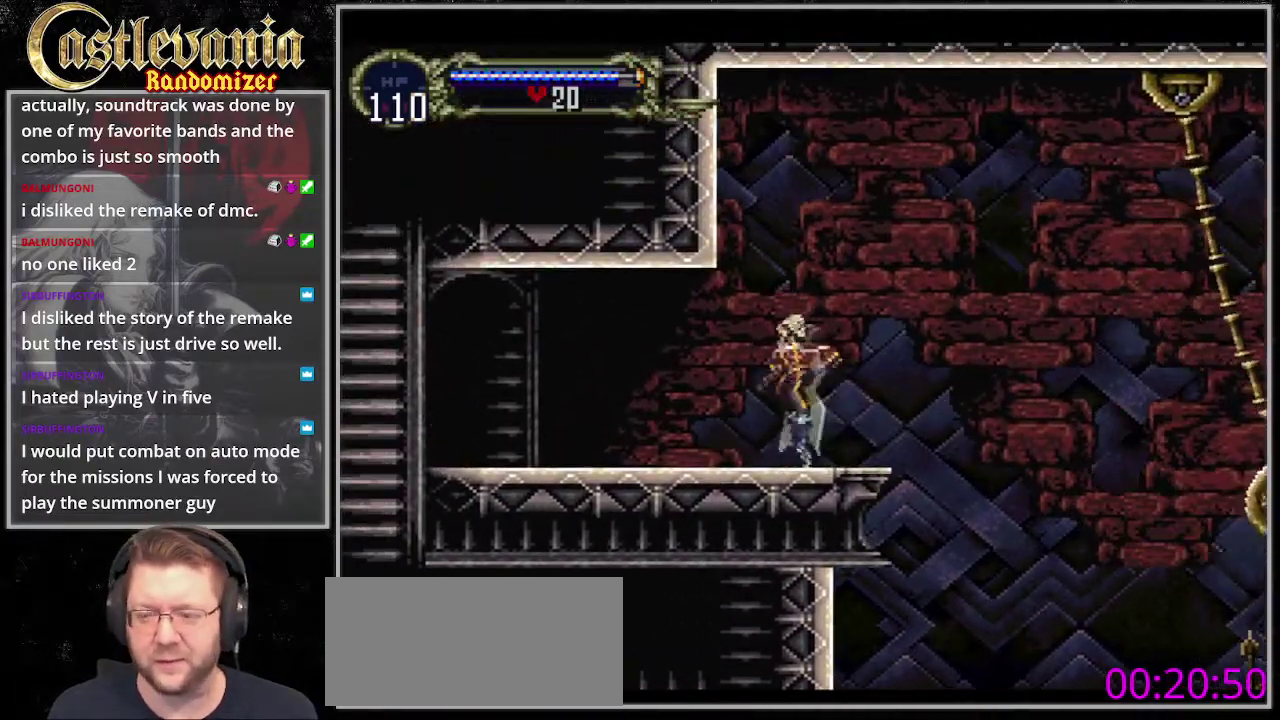
{"buttons": ["DPAD_LEFT"], "events": []}
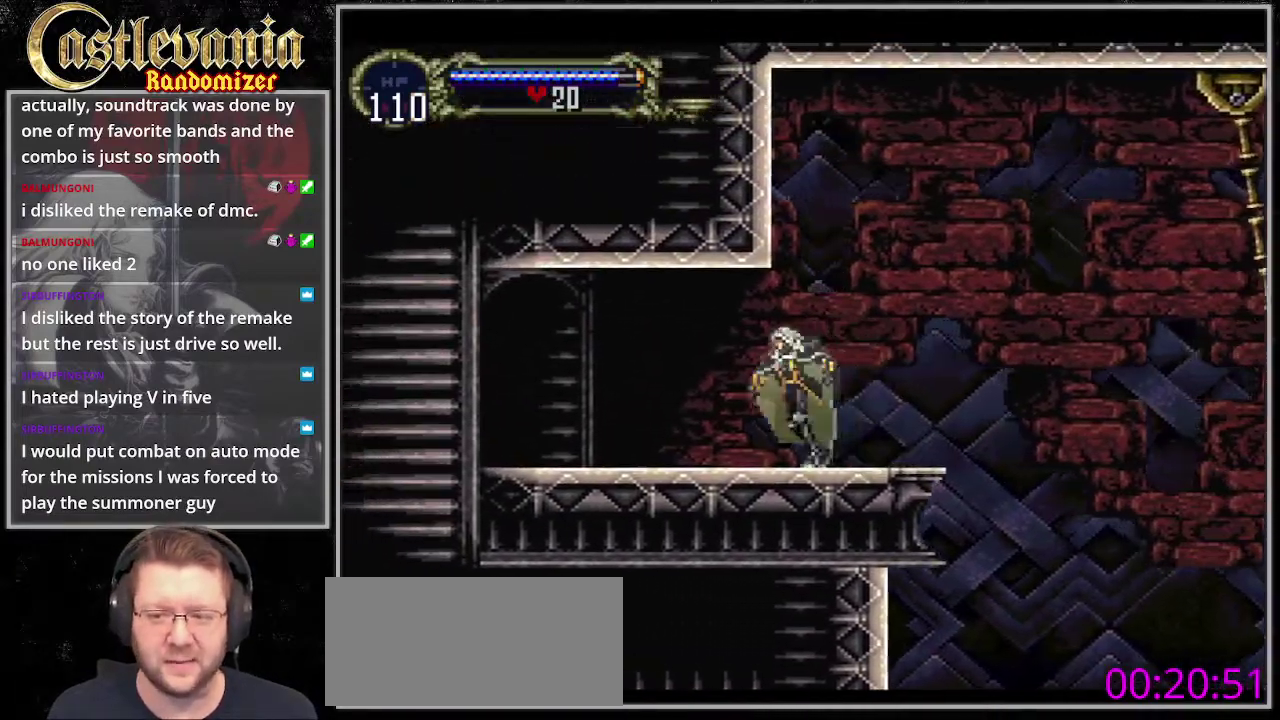
{"buttons": ["DPAD_LEFT"], "events": []}
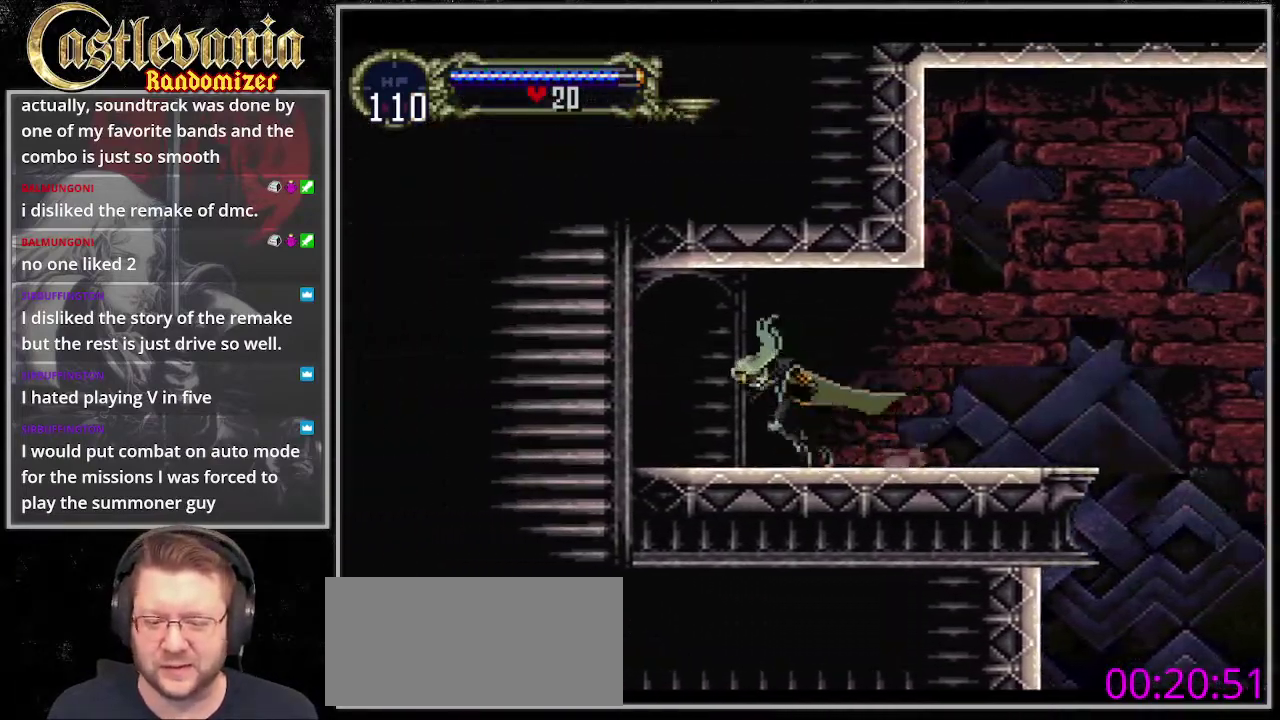
{"buttons": ["DPAD_LEFT"], "events": [[271, "CROSS", "down"], [440, "CROSS", "up"]]}
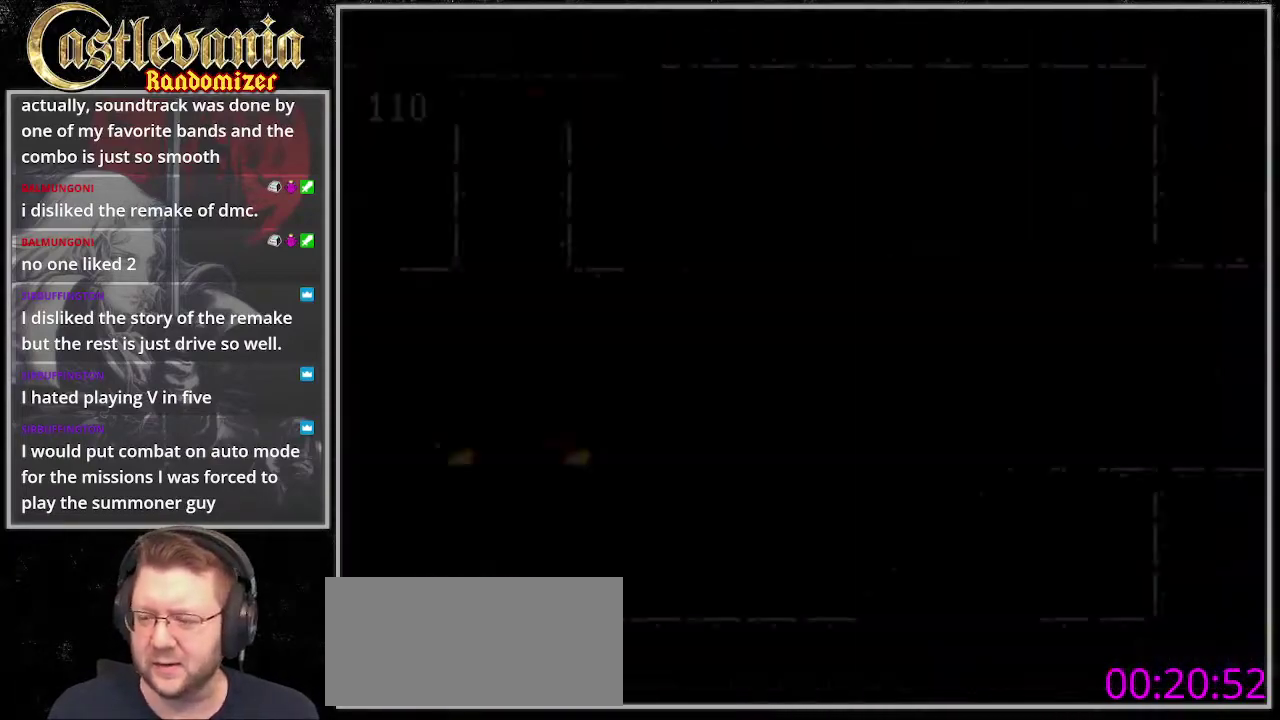
{"buttons": ["DPAD_LEFT"], "events": []}
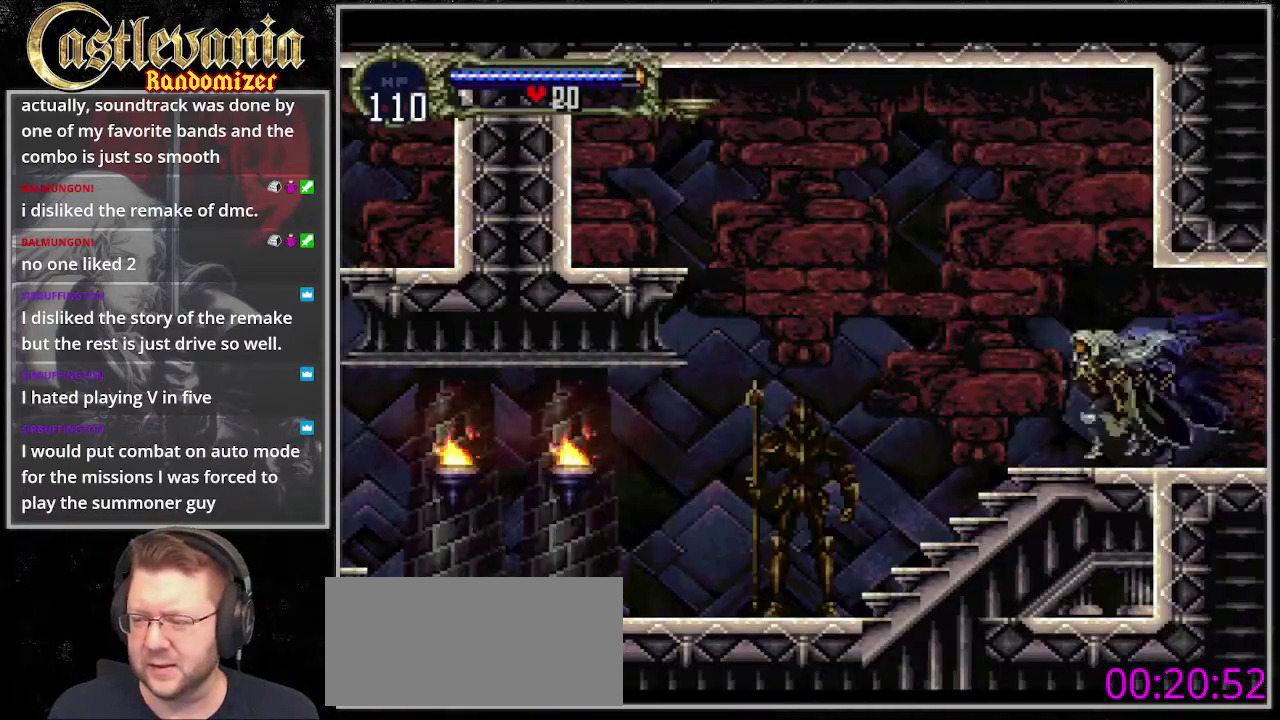
{"buttons": ["DPAD_LEFT"], "events": []}
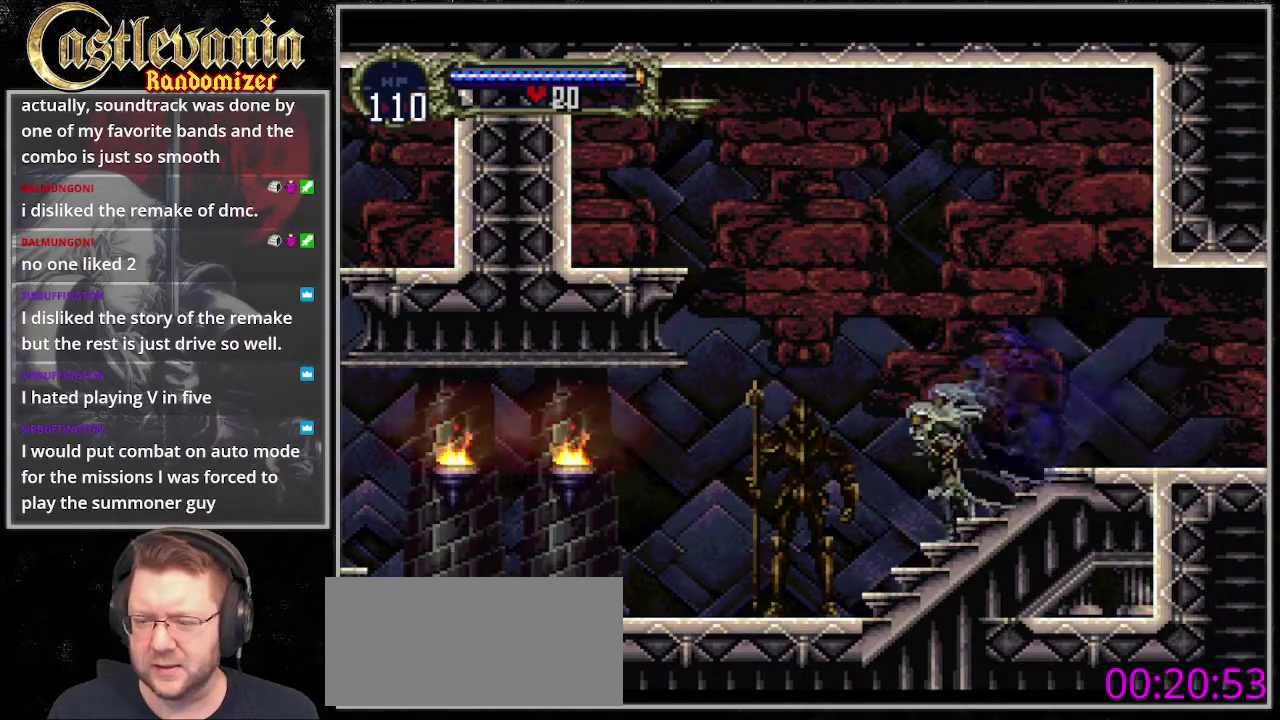
{"buttons": ["DPAD_LEFT"], "events": []}
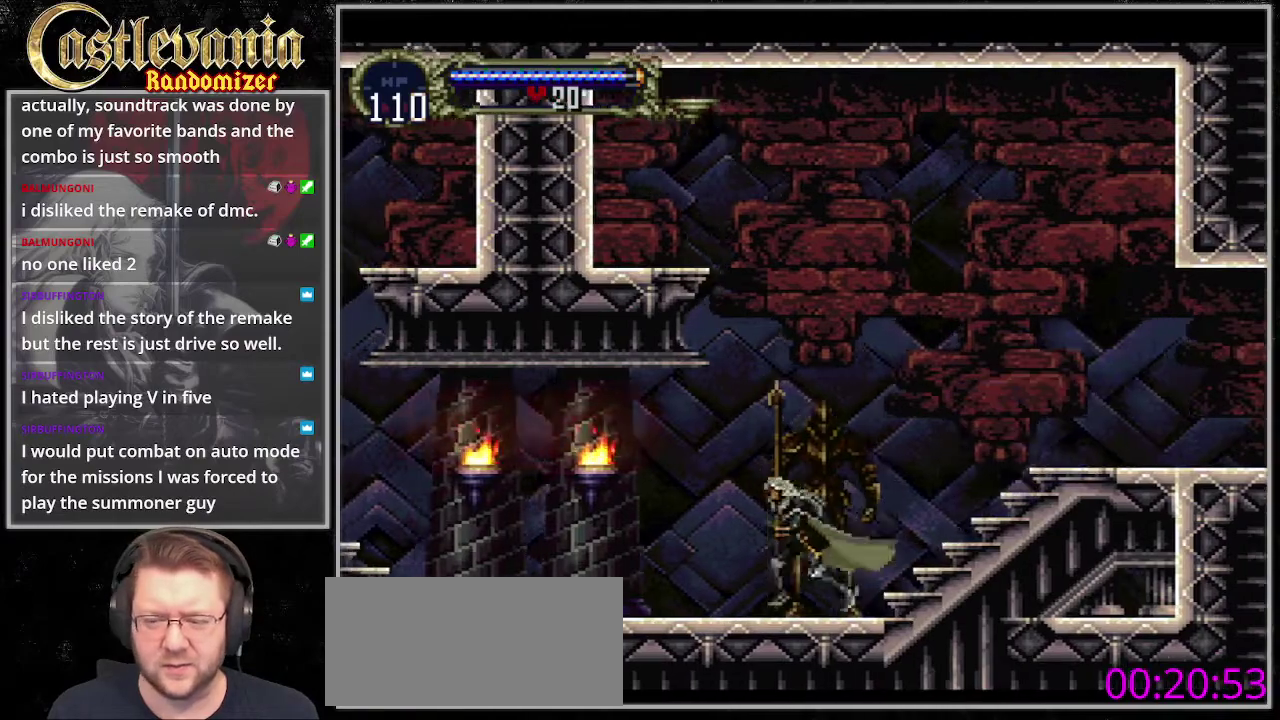
{"buttons": ["DPAD_LEFT"], "events": [[203, "CROSS", "down"], [270, "CROSS", "up"]]}
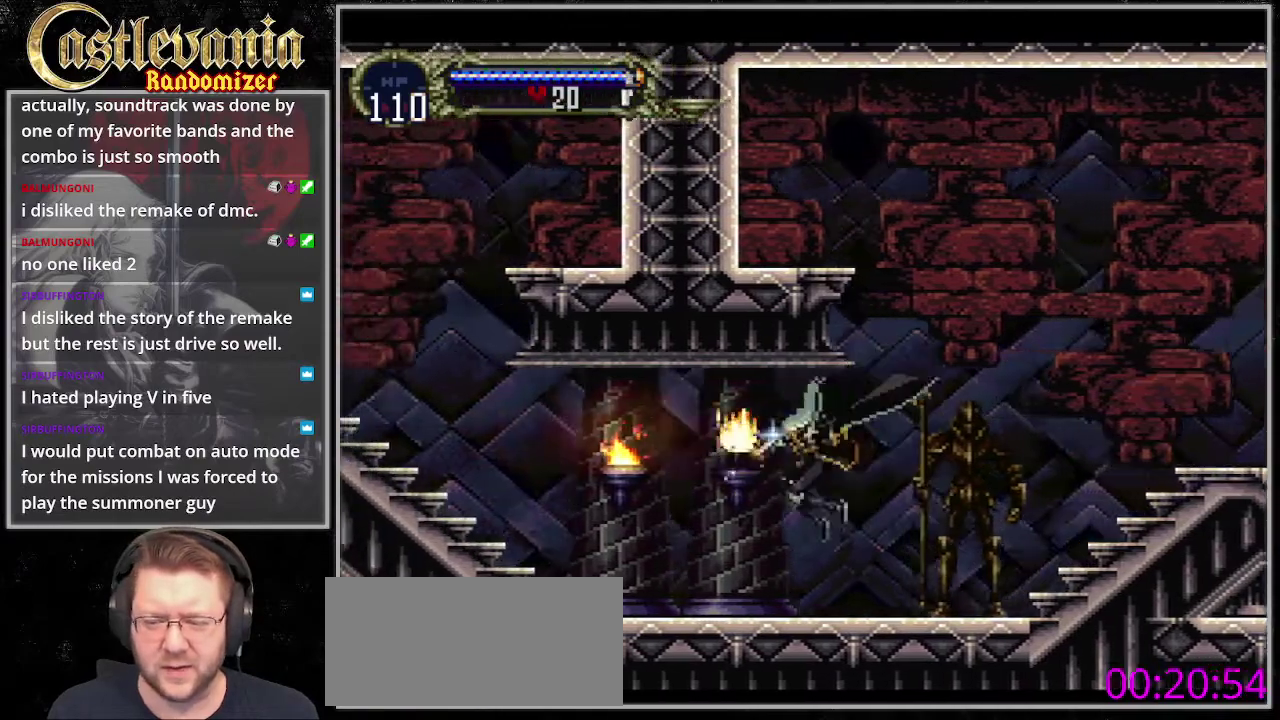
{"buttons": ["DPAD_LEFT"], "events": [[237, "CROSS", "down"], [440, "CROSS", "up"]]}
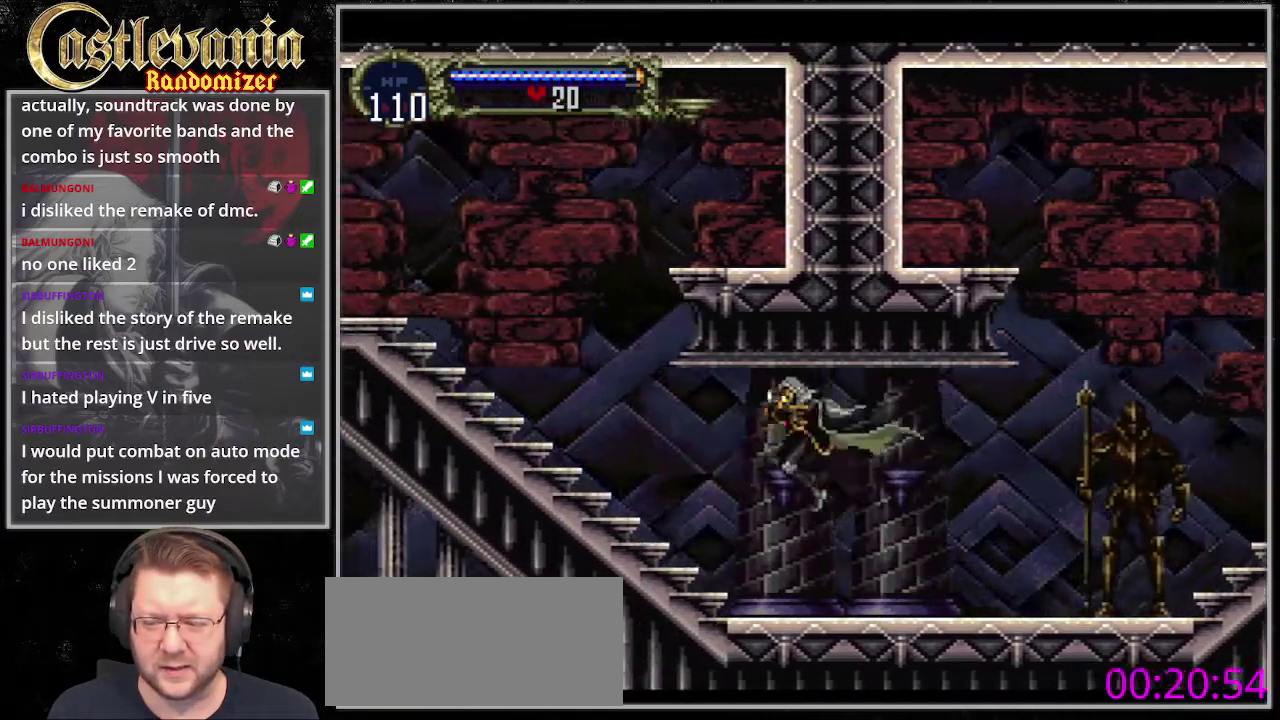
{"buttons": ["CROSS", "DPAD_LEFT"], "events": [[372, "CROSS", "down"]]}
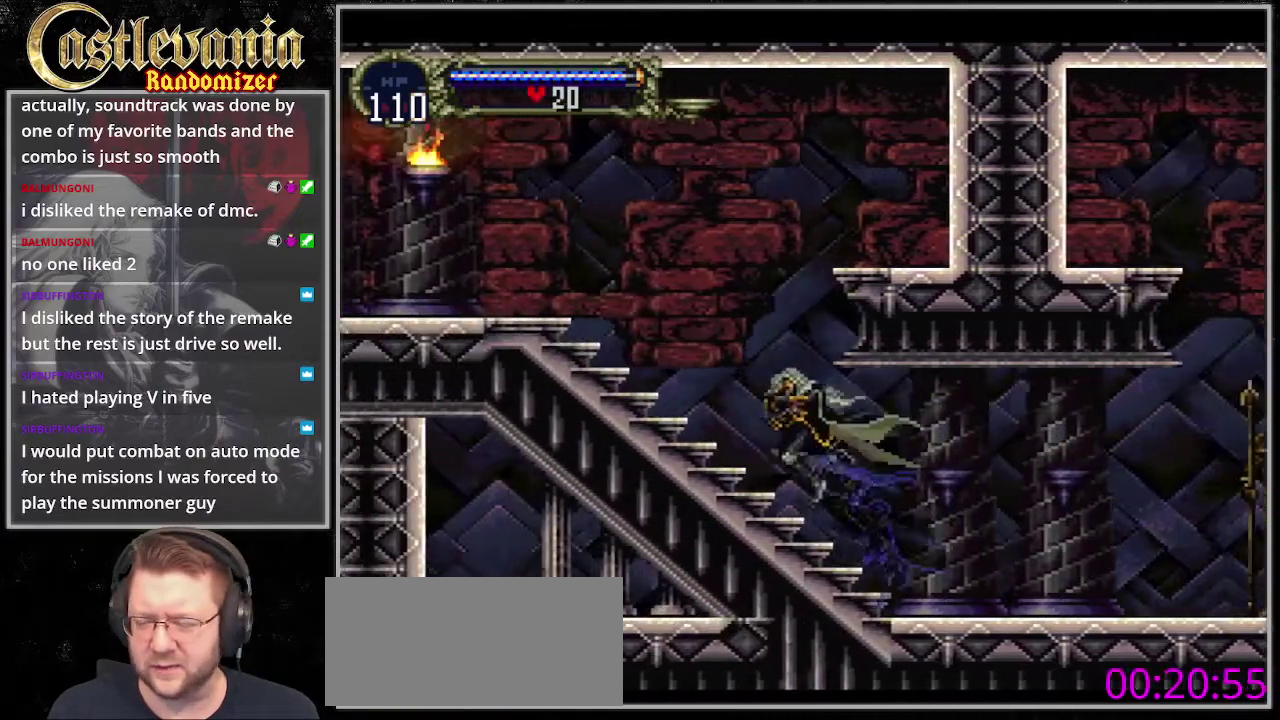
{"buttons": ["CROSS", "DPAD_LEFT"], "events": [[101, "CROSS", "up"], [270, "CROSS", "down"]]}
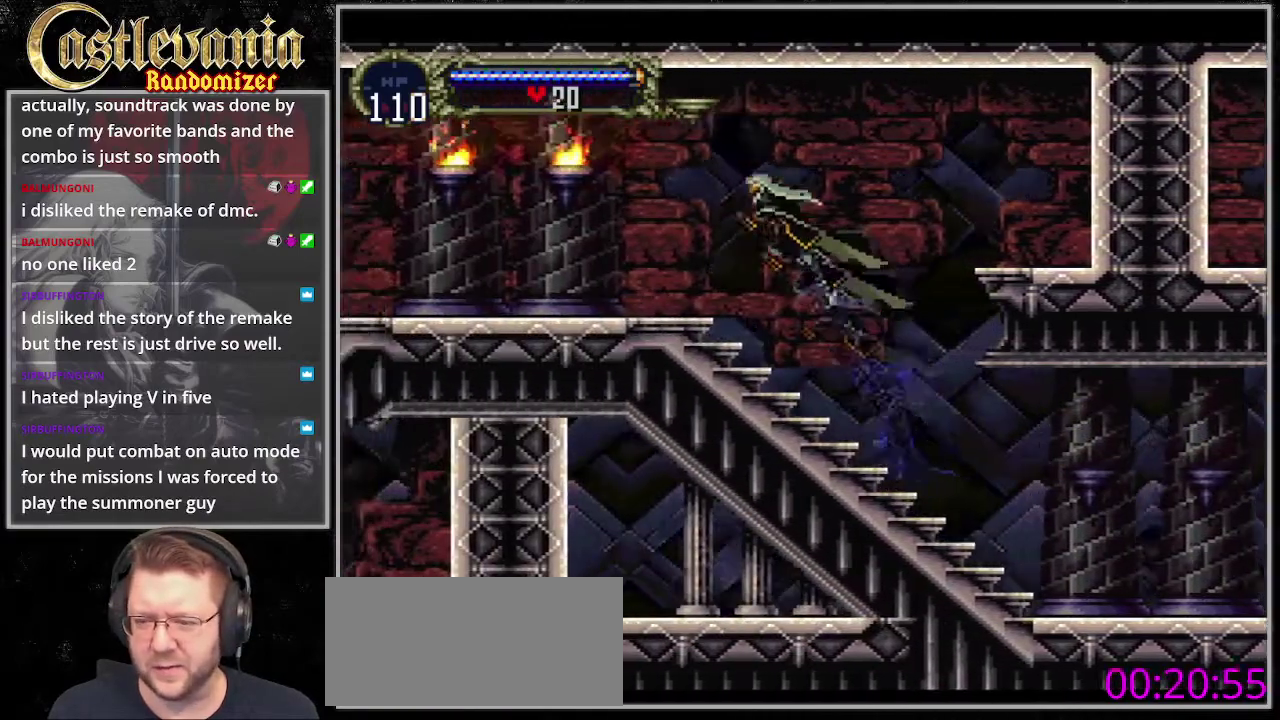
{"buttons": ["DPAD_LEFT"], "events": [[507, "CROSS", "up"]]}
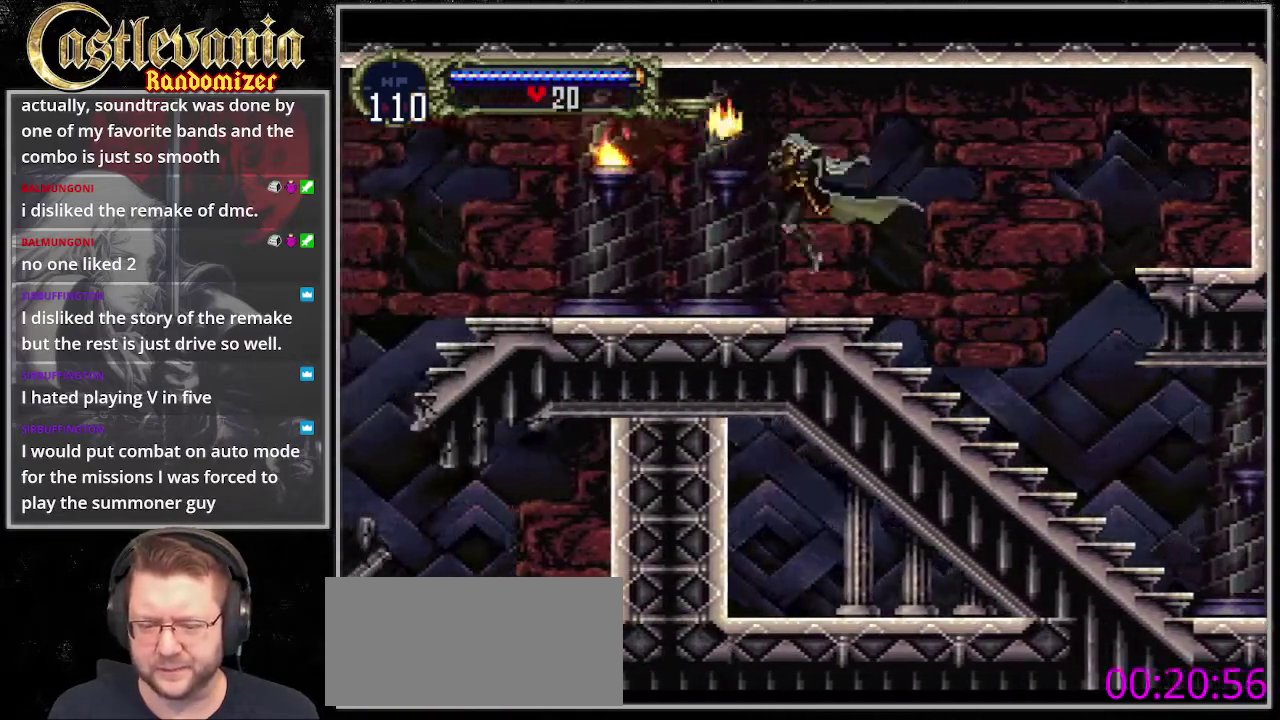
{"buttons": ["DPAD_LEFT"], "events": [[169, "CROSS", "down"], [406, "CROSS", "up"]]}
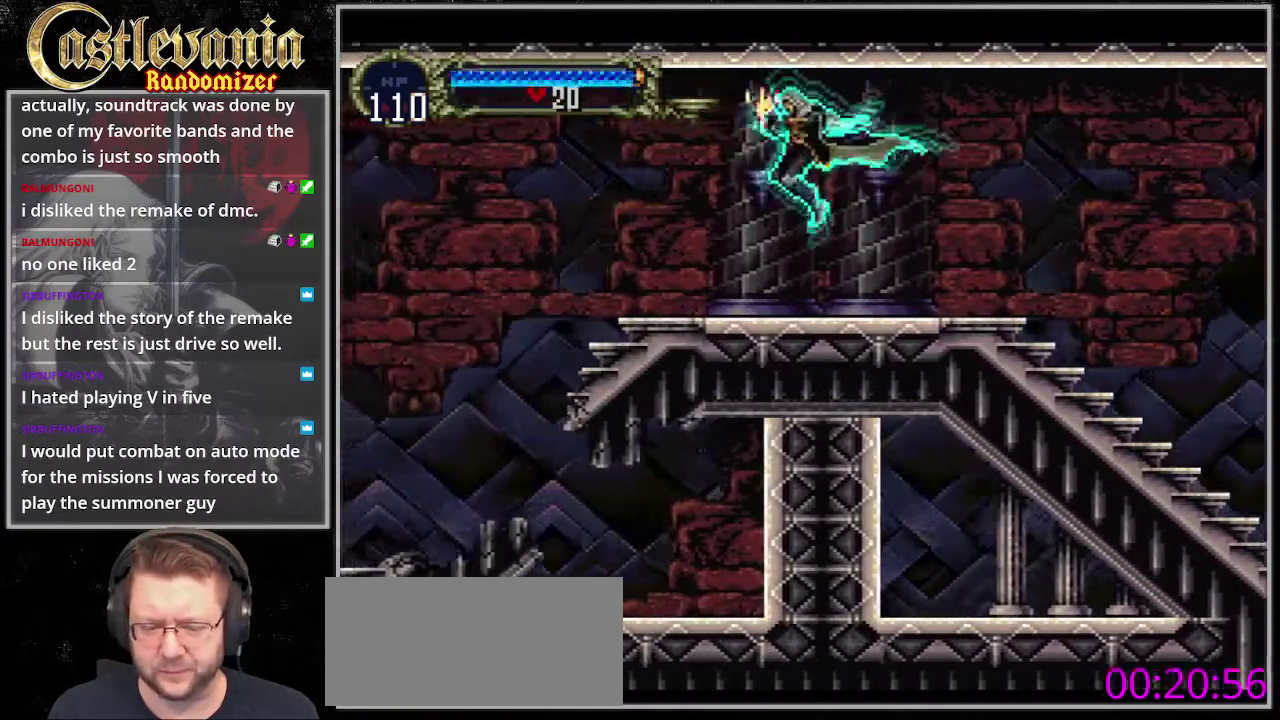
{"buttons": ["DPAD_LEFT"], "events": []}
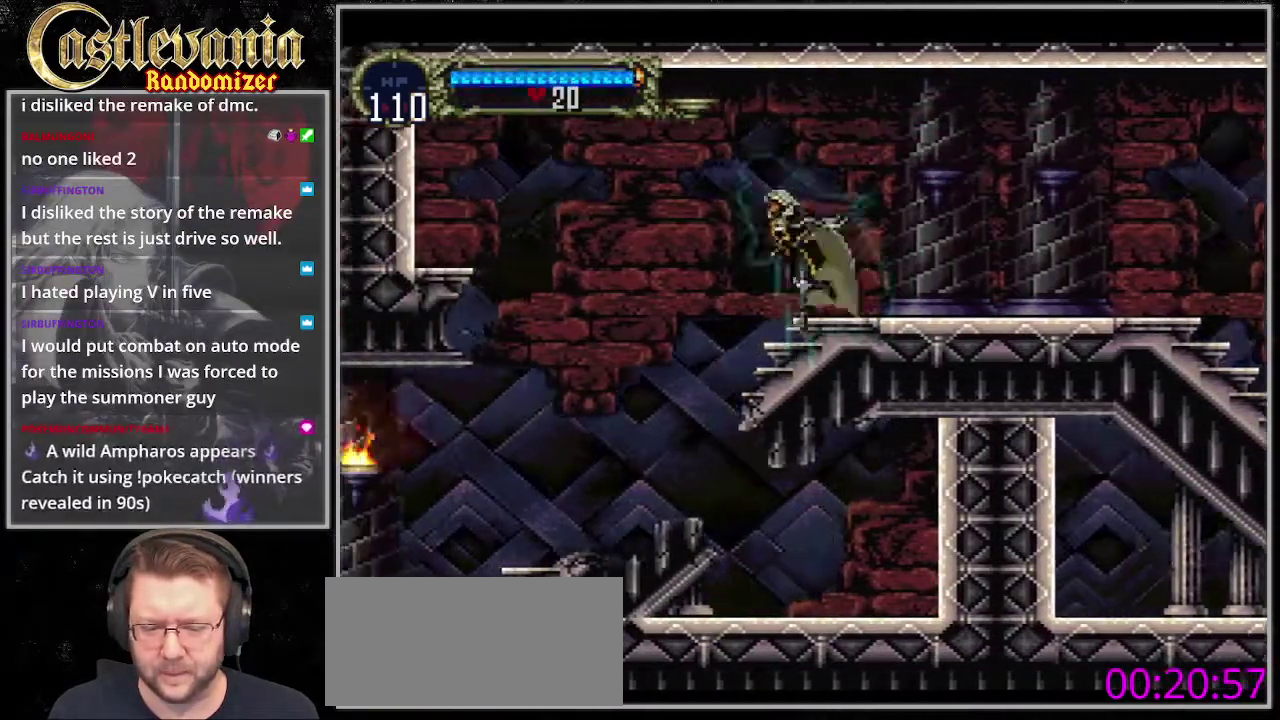
{"buttons": ["DPAD_LEFT"], "events": [[135, "CROSS", "down"], [338, "CROSS", "up"]]}
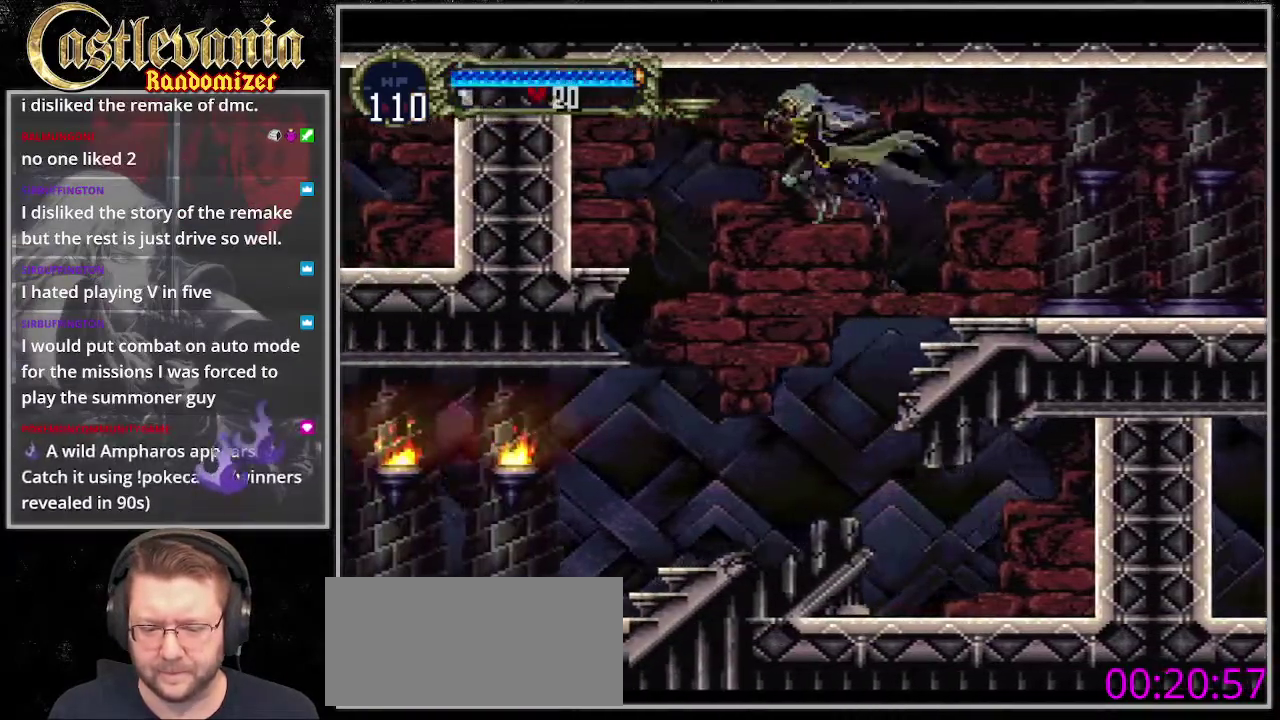
{"buttons": ["DPAD_LEFT"], "events": []}
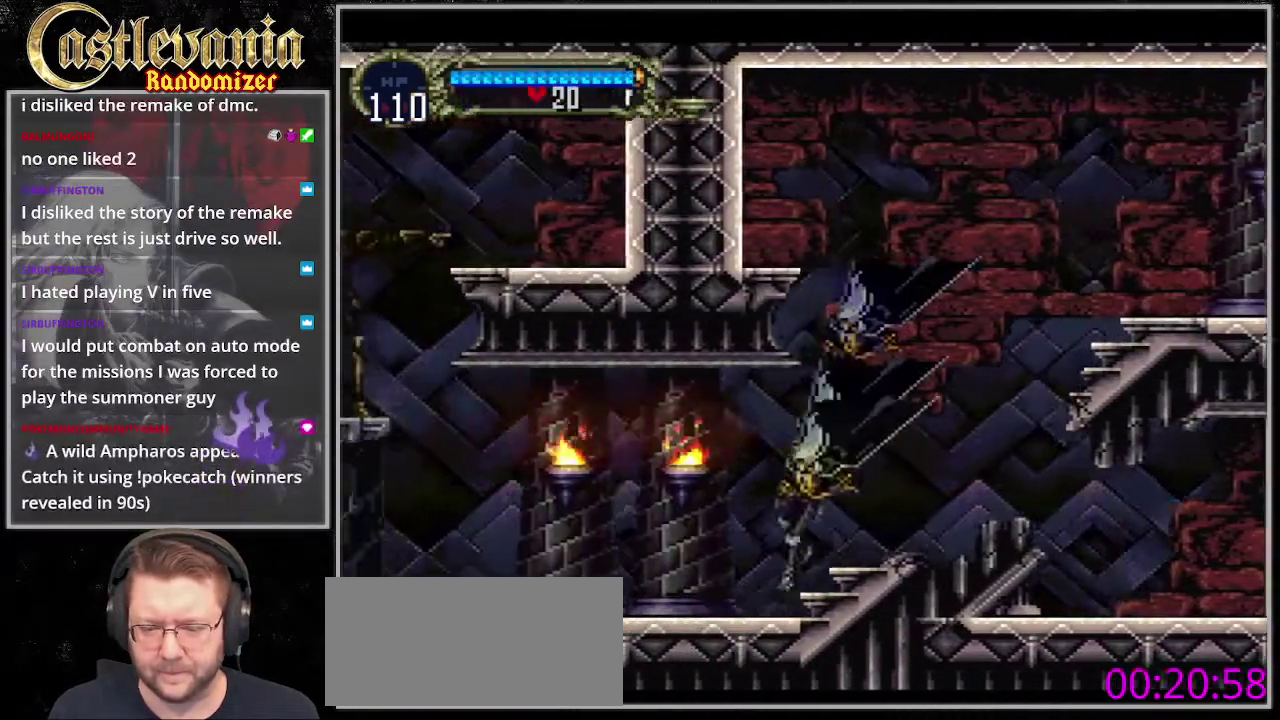
{"buttons": ["DPAD_LEFT"], "events": [[34, "CROSS", "down"], [270, "CROSS", "up"]]}
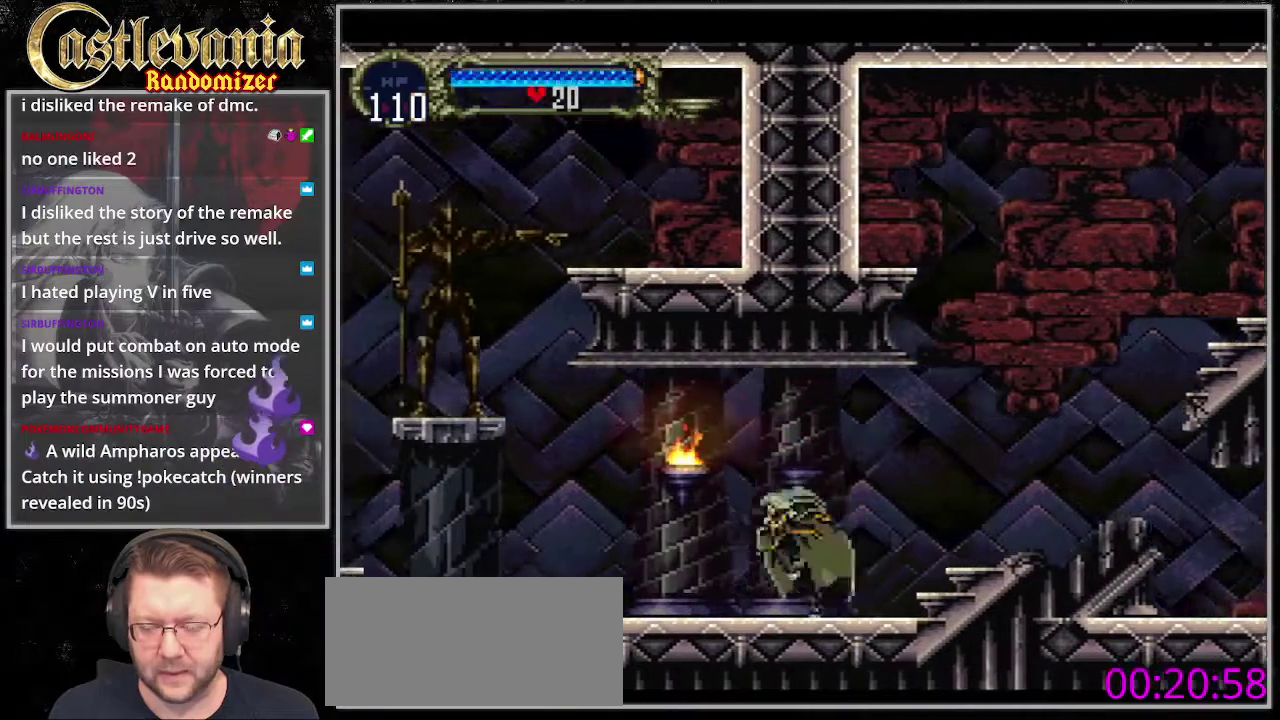
{"buttons": ["DPAD_LEFT"], "events": [[135, "CROSS", "down"], [237, "CROSS", "up"]]}
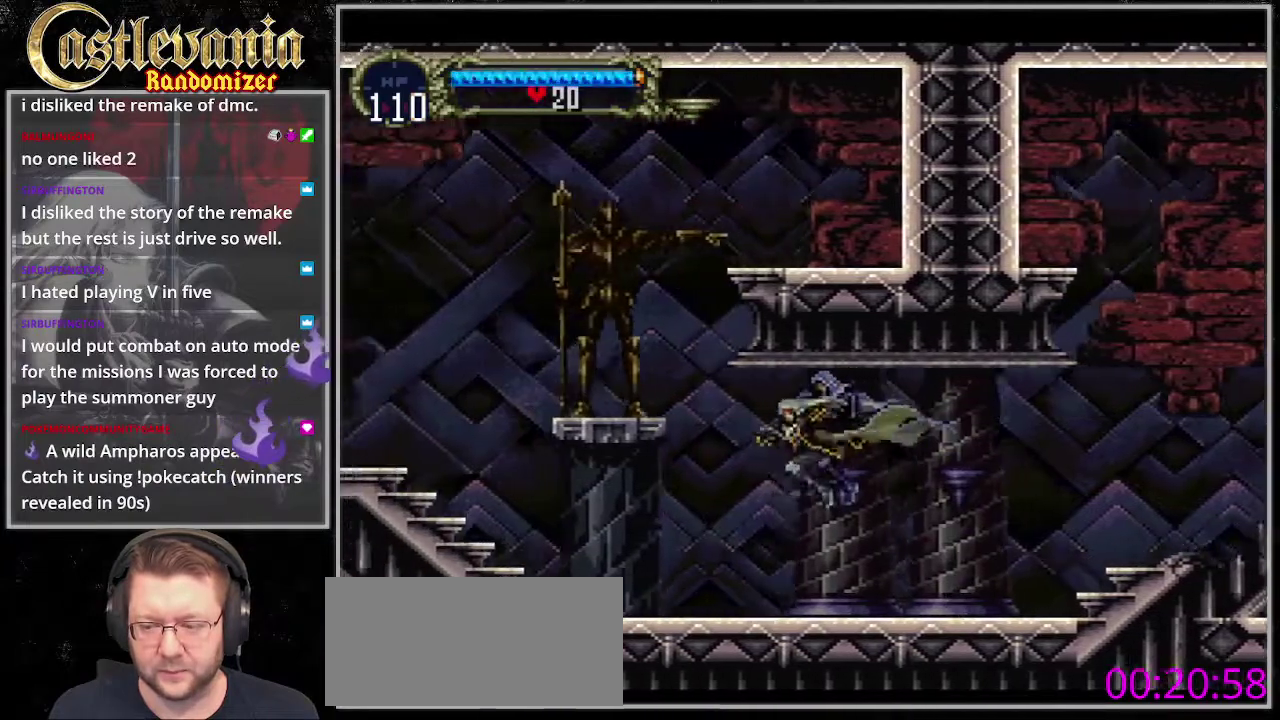
{"buttons": ["CROSS", "DPAD_LEFT"], "events": [[338, "CROSS", "down"]]}